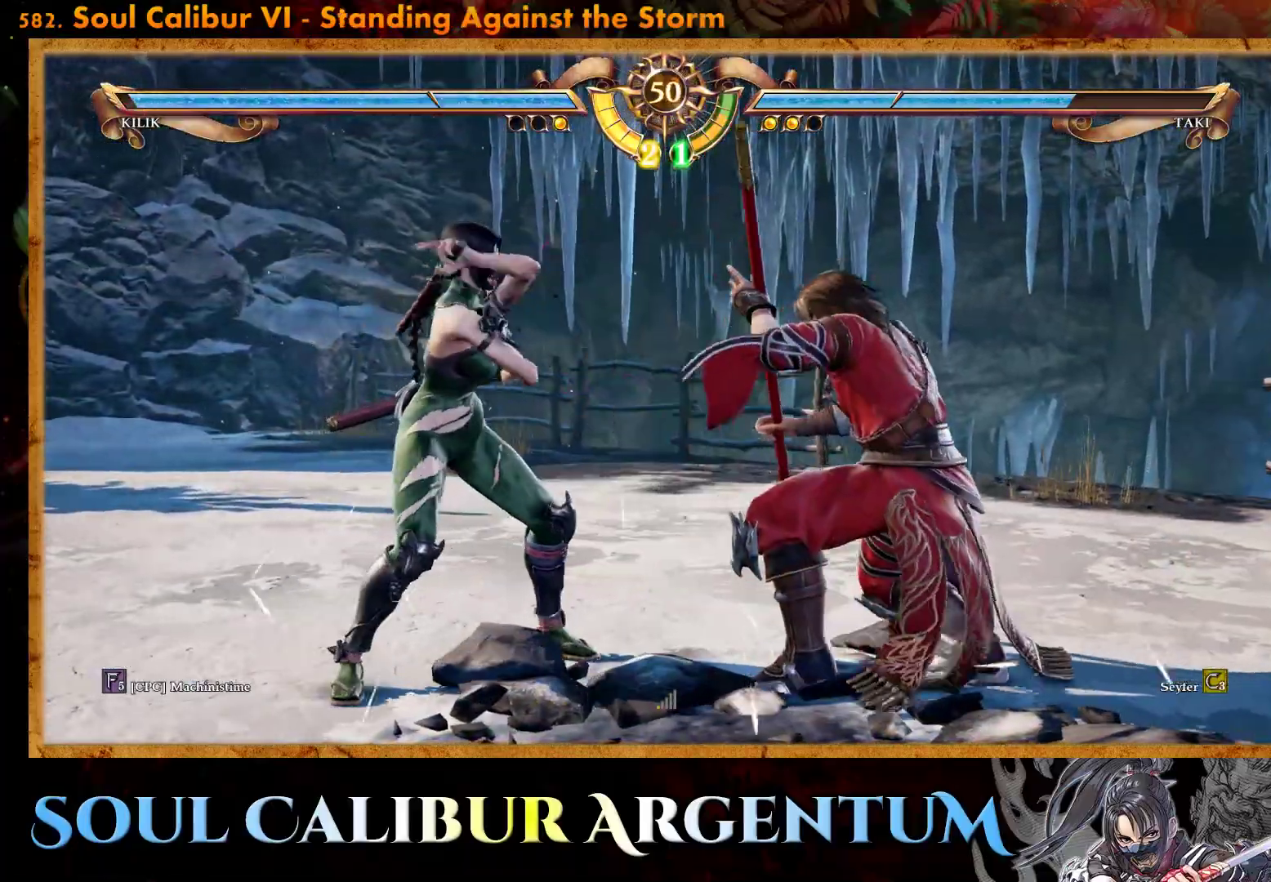
Gameplay with a controller (PlayStation layout); each line is a JSON object with the inputs held at the frame after it. "events" lists button and stick changes between this image and that frame as [ms after this image, input, new state], when the widget could be followed in between. Not read: left_stick right_stick.
{"buttons": ["DPAD_DOWN"], "events": [[133, "SQUARE", "down"], [217, "SQUARE", "up"], [450, "CROSS", "up"], [483, "DPAD_DOWN", "down"]]}
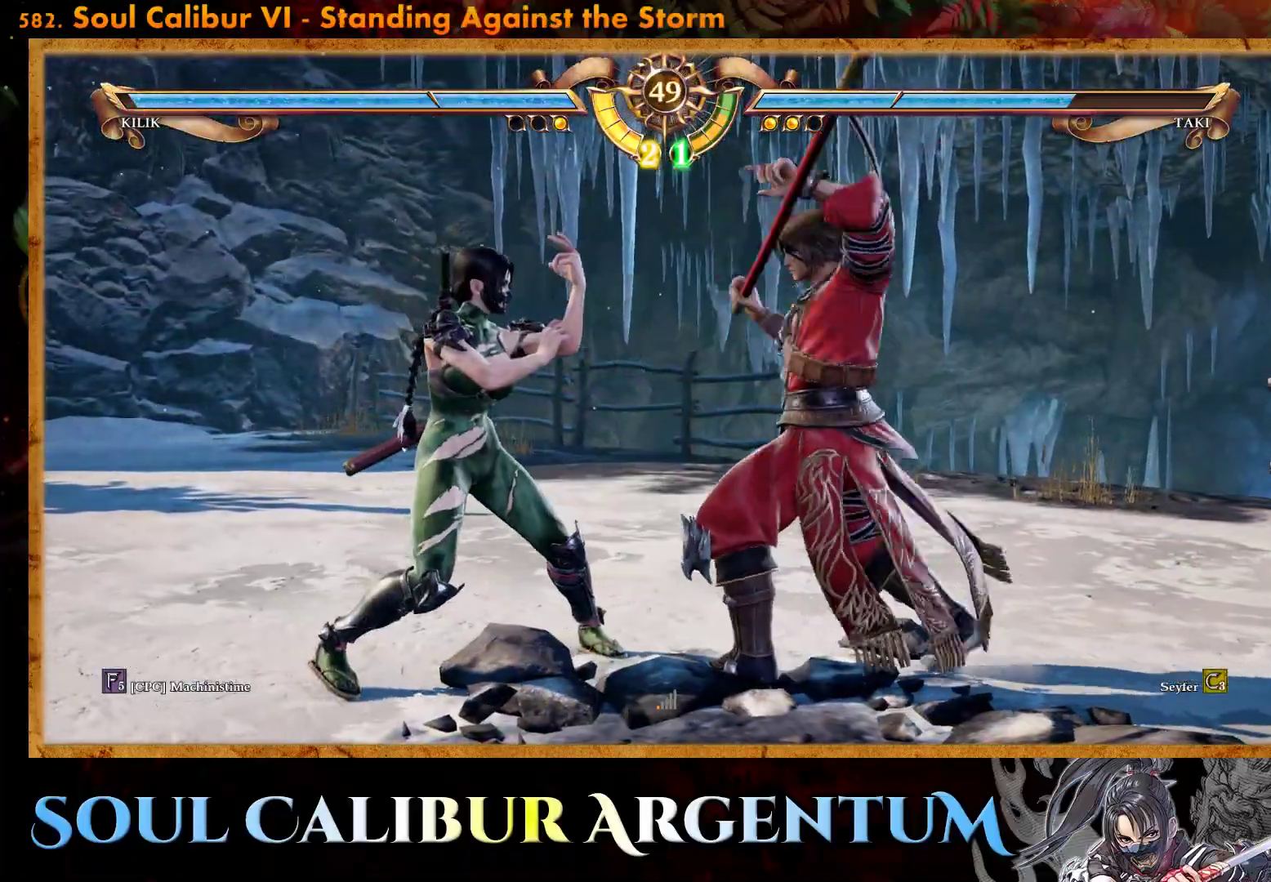
{"buttons": ["CROSS", "SQUARE", "DPAD_DOWN", "DPAD_LEFT"], "events": [[67, "DPAD_DOWN", "up"], [200, "SQUARE", "down"], [250, "SQUARE", "up"], [300, "CROSS", "down"], [300, "DPAD_RIGHT", "down"], [383, "DPAD_RIGHT", "up"], [417, "SQUARE", "down"], [483, "DPAD_LEFT", "down"], [500, "DPAD_DOWN", "down"]]}
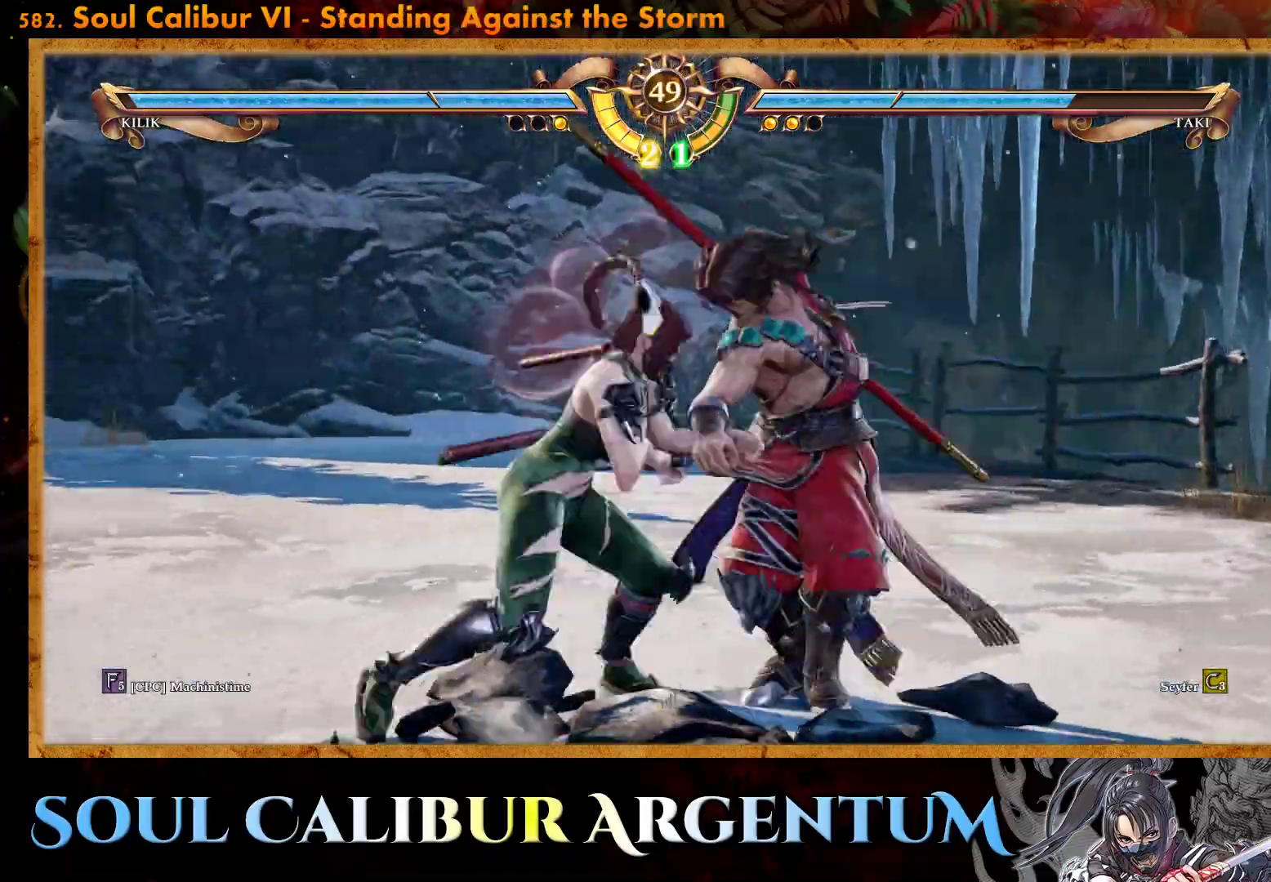
{"buttons": []}
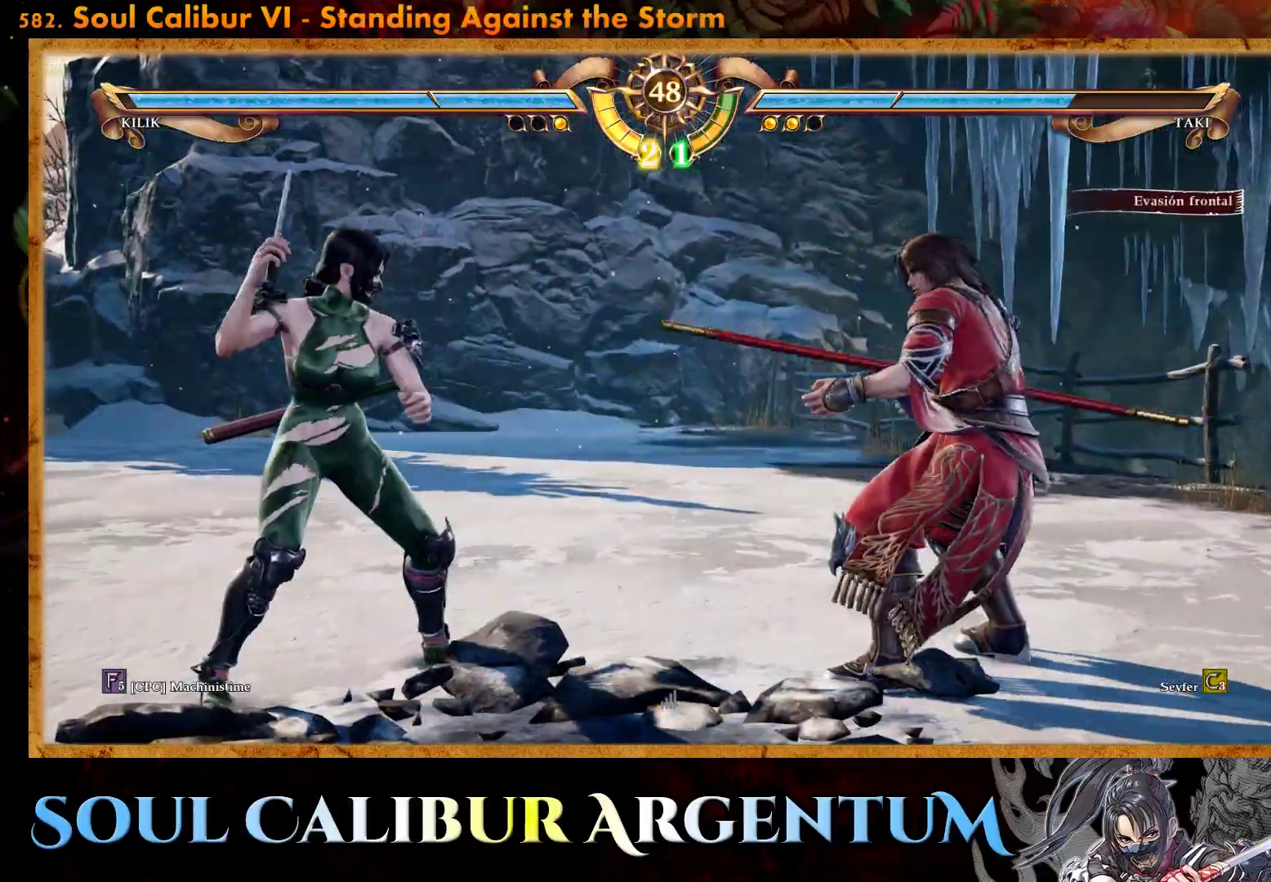
{"buttons": [], "events": [[50, "DPAD_DOWN", "down"], [317, "SQUARE", "down"], [400, "SQUARE", "up"], [500, "DPAD_DOWN", "up"]]}
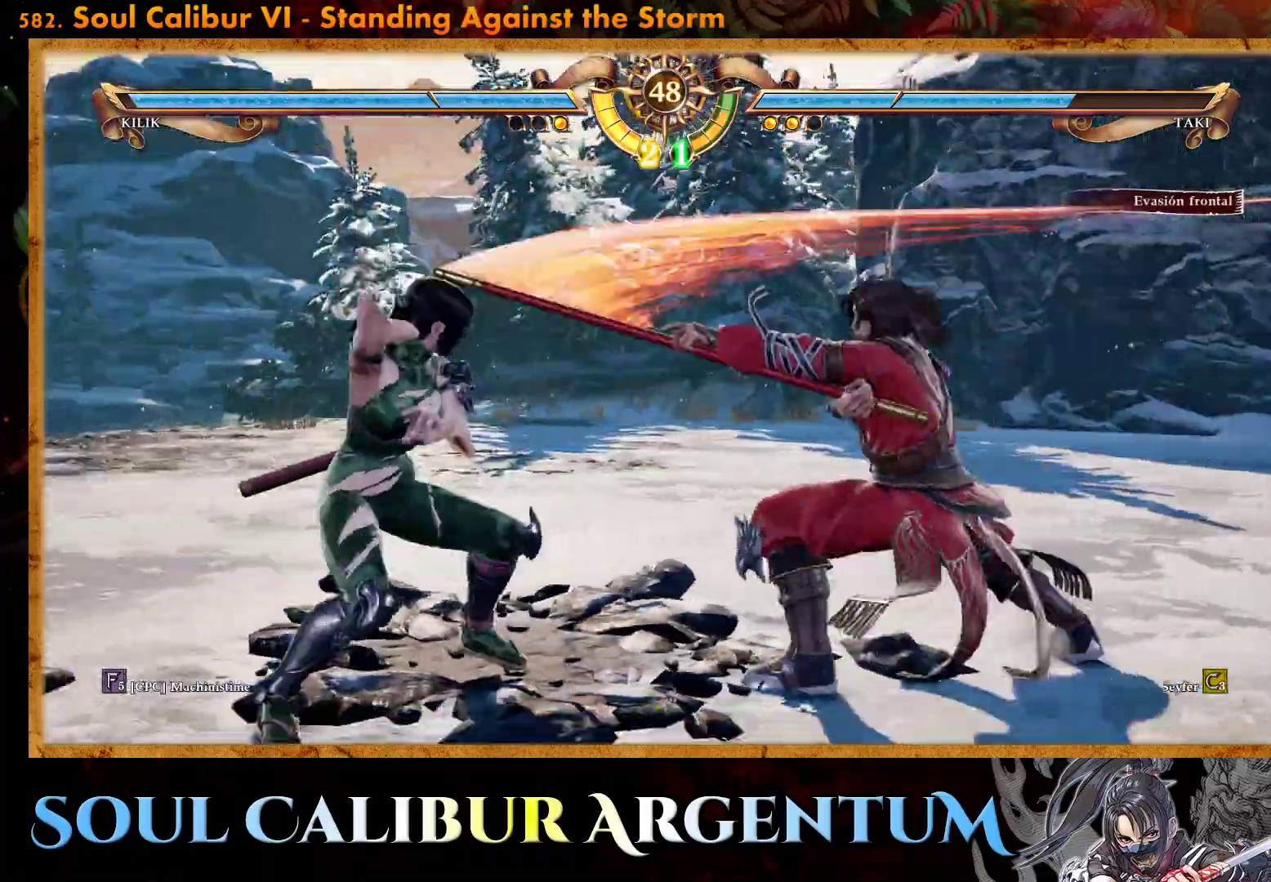
{"buttons": ["CROSS"], "events": [[183, "CROSS", "down"]]}
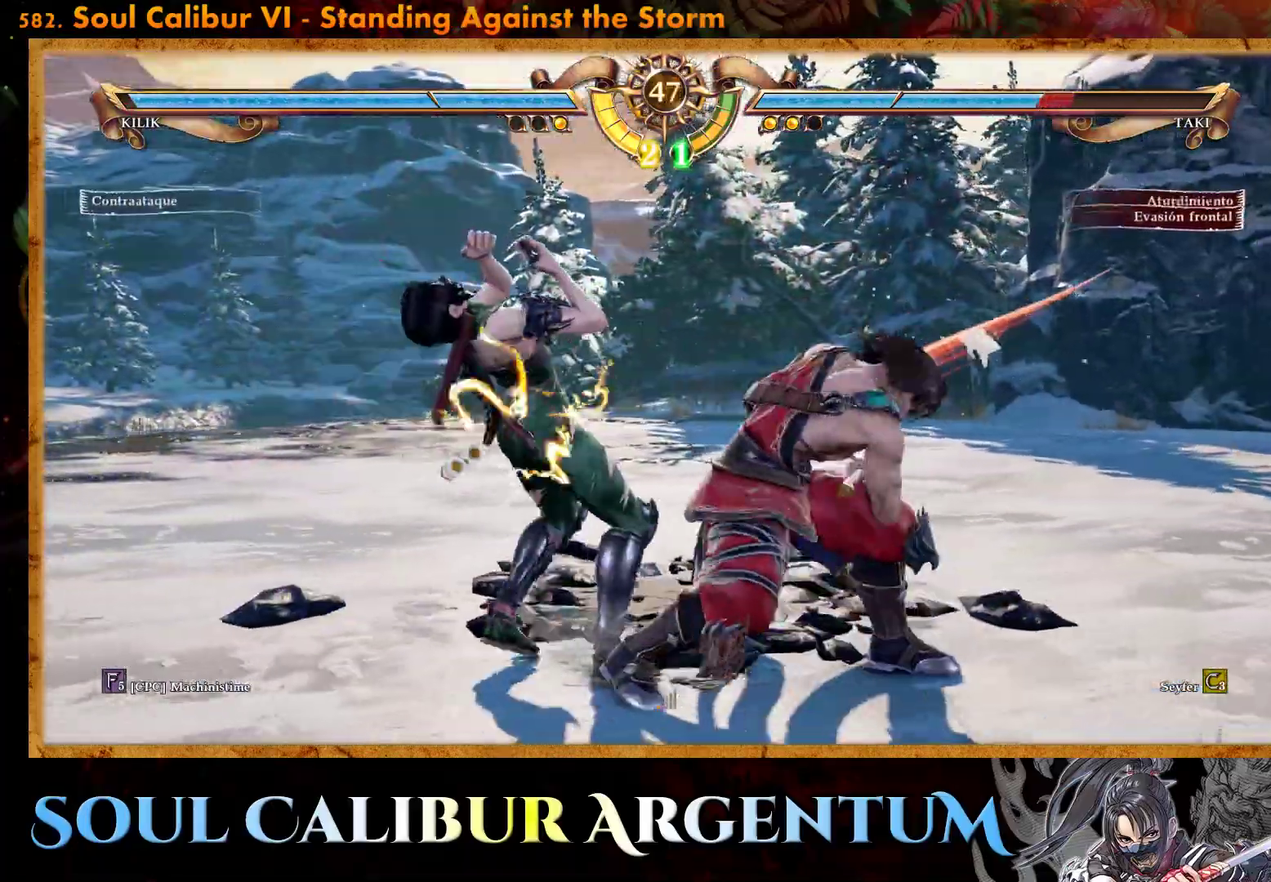
{"buttons": ["CROSS", "DPAD_UP"], "events": [[333, "CROSS", "up"], [383, "DPAD_UP", "down"], [433, "CROSS", "down"]]}
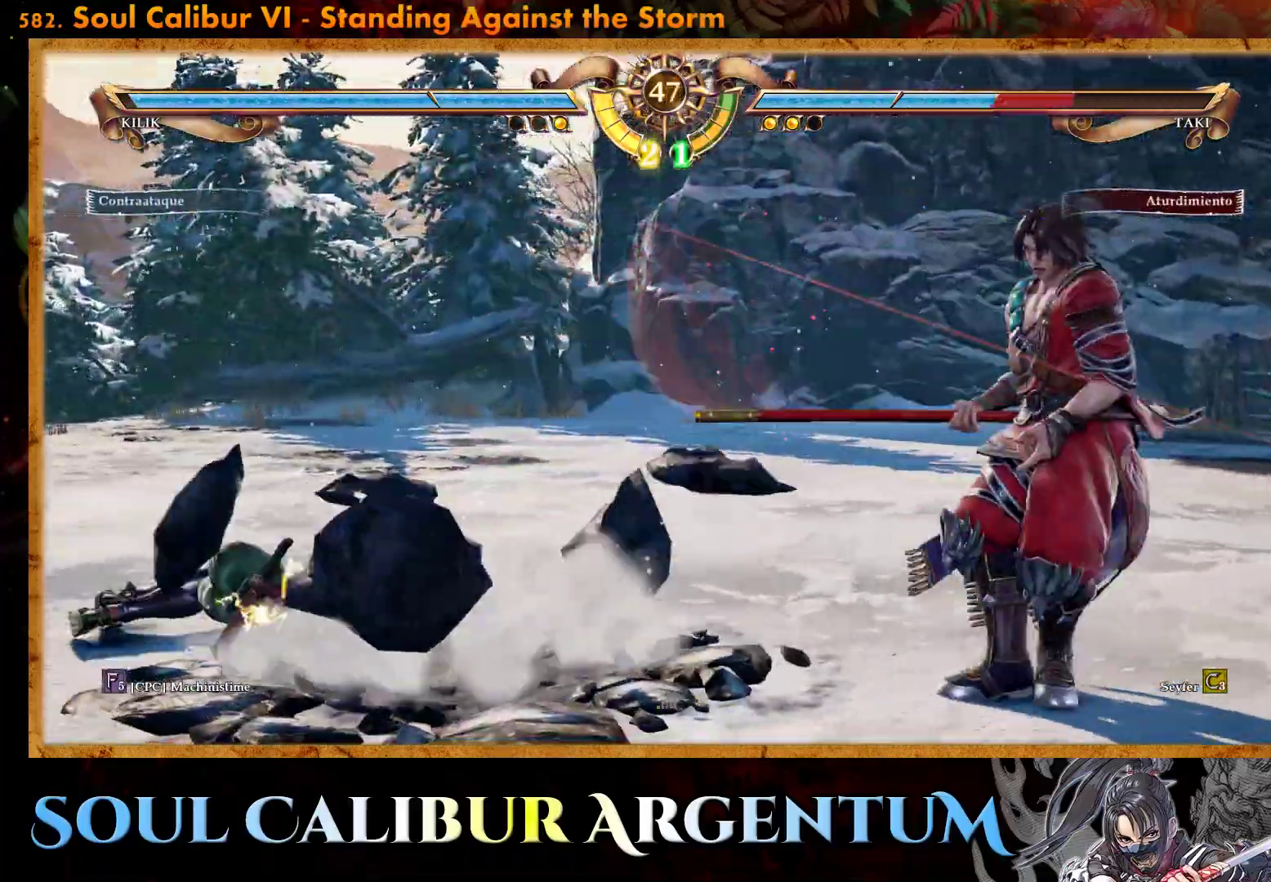
{"buttons": ["CROSS"], "events": [[33, "CROSS", "up"], [83, "CROSS", "down"], [200, "CROSS", "up"], [267, "CROSS", "down"], [367, "DPAD_UP", "up"], [417, "SQUARE", "down"], [500, "SQUARE", "up"]]}
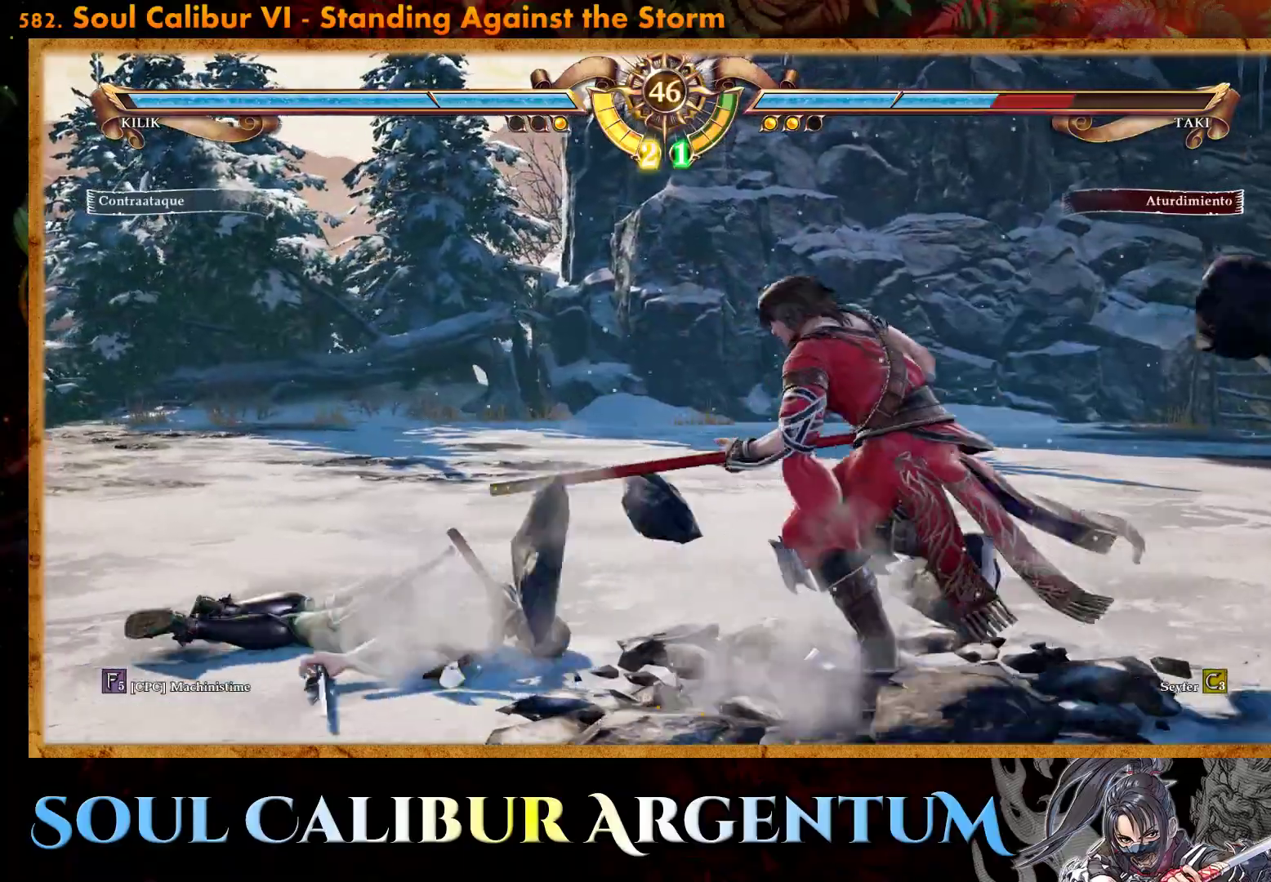
{"buttons": ["CROSS", "DPAD_DOWN"], "events": [[133, "SQUARE", "down"], [200, "SQUARE", "up"], [400, "DPAD_DOWN", "down"]]}
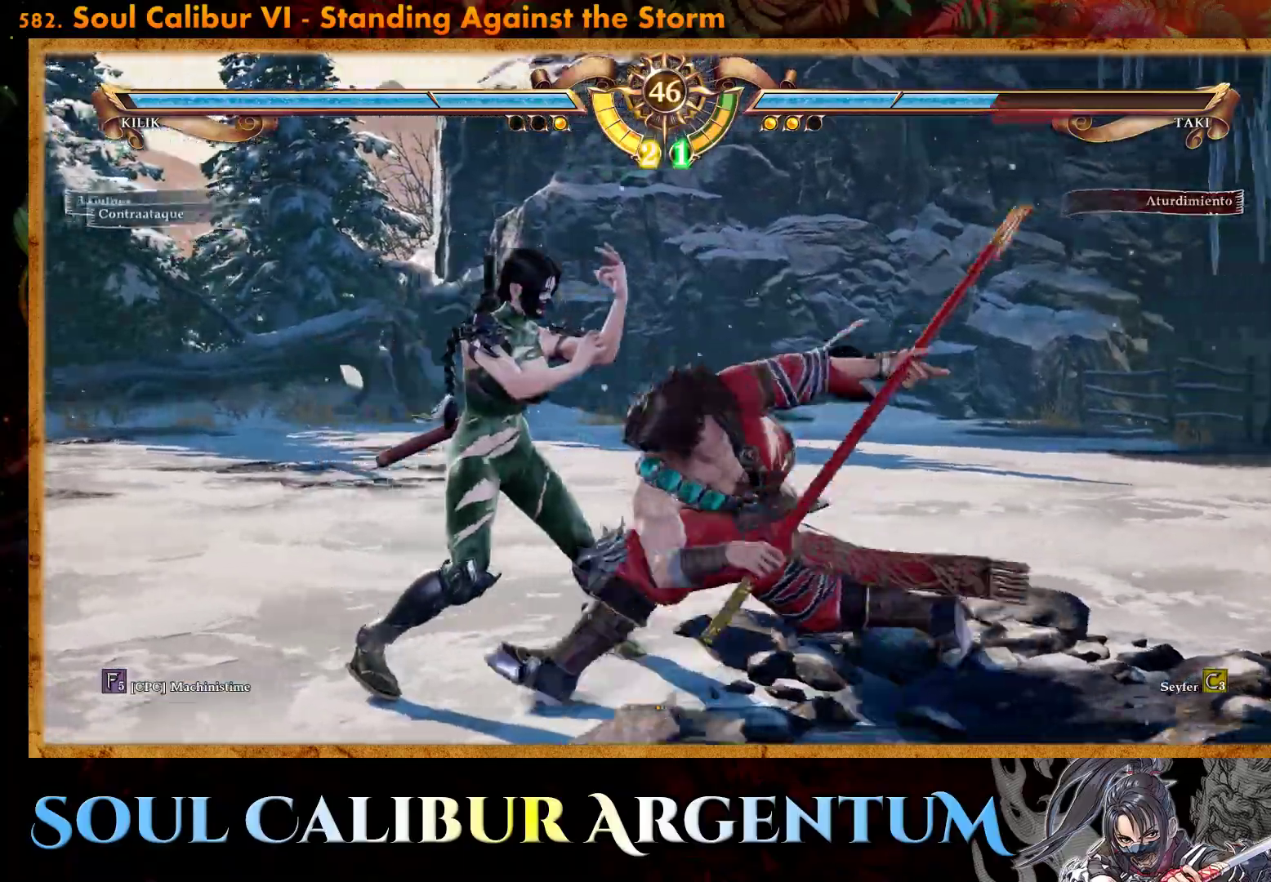
{"buttons": ["CROSS"], "events": [[100, "DPAD_DOWN", "up"]]}
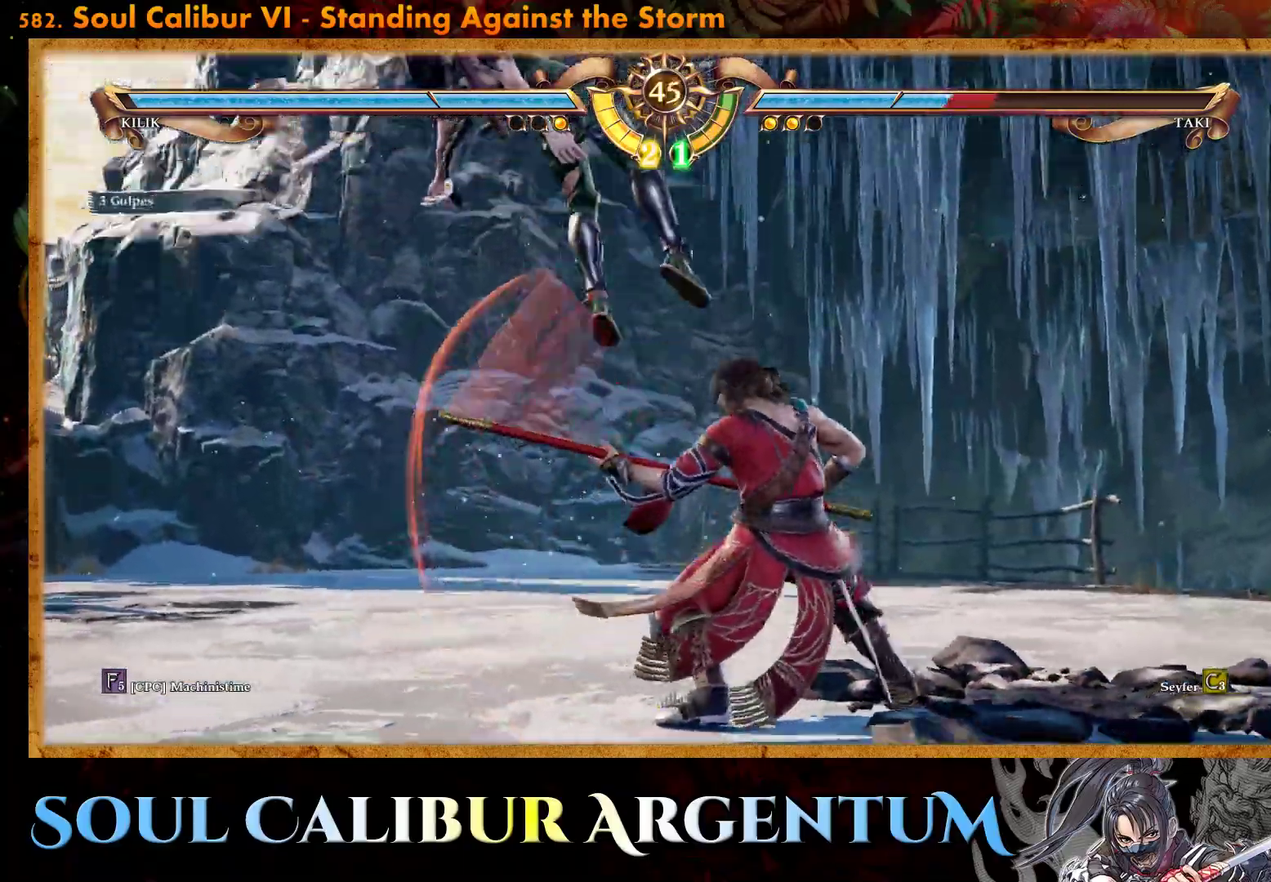
{"buttons": ["CROSS", "SQUARE"], "events": [[133, "CROSS", "up"], [300, "CROSS", "down"], [400, "SQUARE", "down"]]}
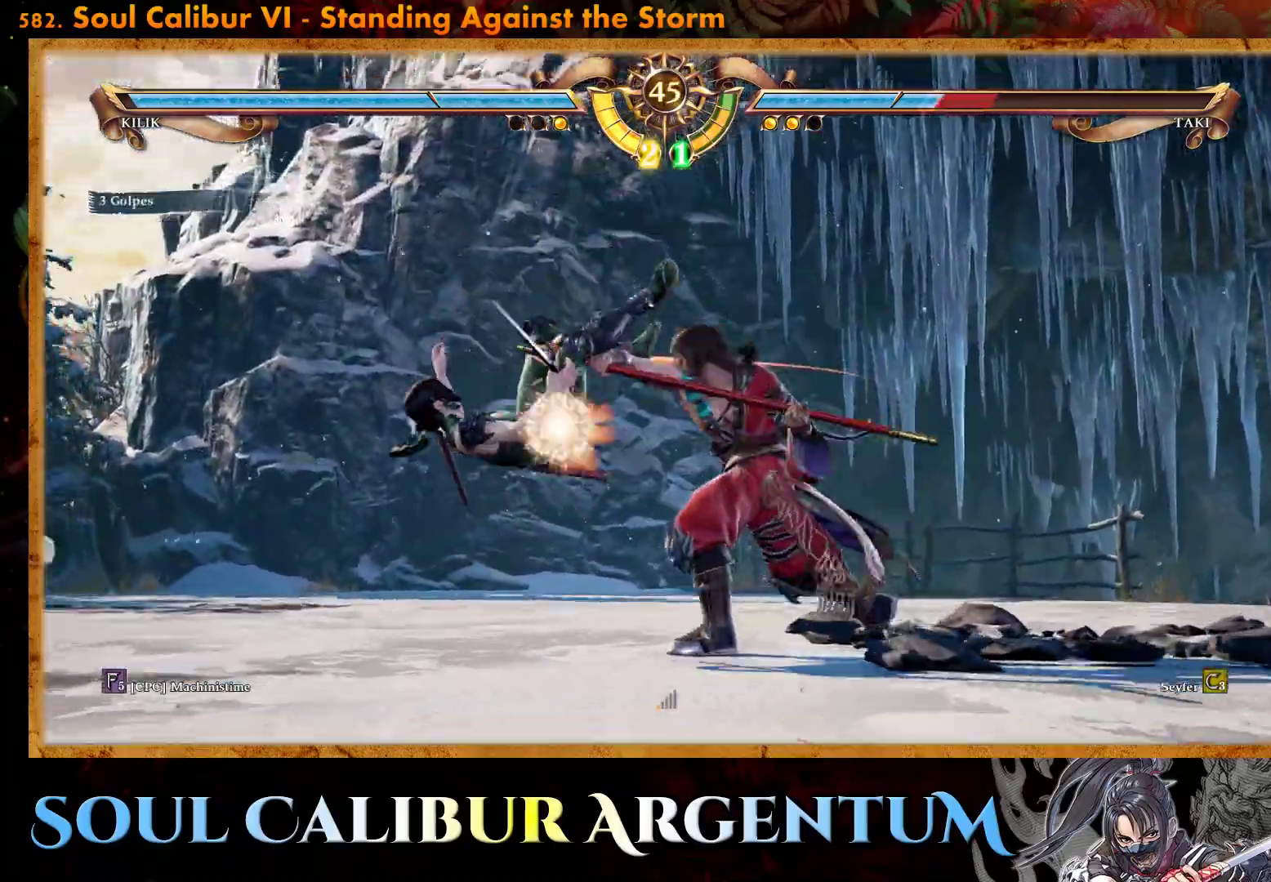
{"buttons": ["CROSS", "DPAD_LEFT"], "events": [[17, "SQUARE", "up"], [133, "SQUARE", "down"], [233, "SQUARE", "up"], [467, "DPAD_LEFT", "down"]]}
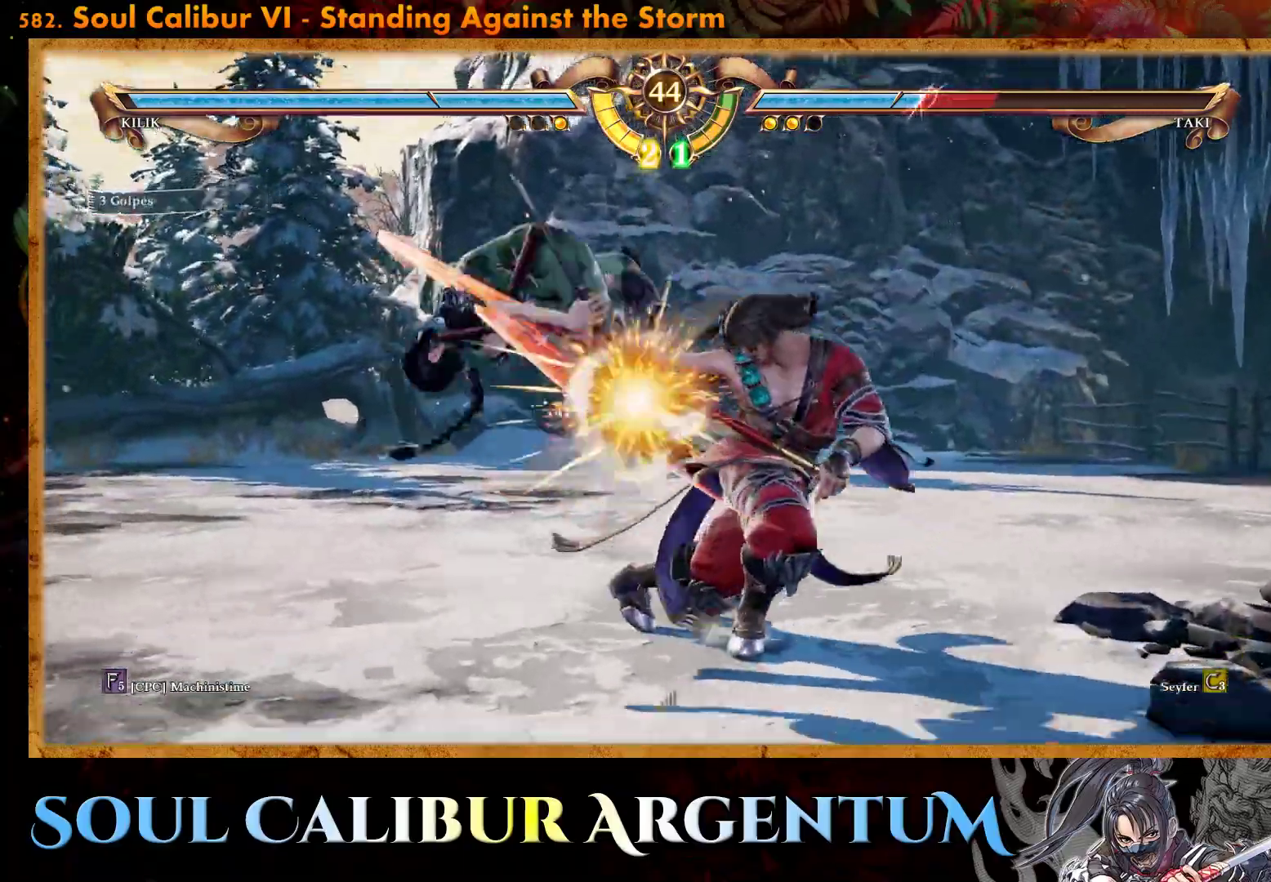
{"buttons": ["CROSS"], "events": [[67, "DPAD_LEFT", "up"], [150, "CROSS", "up"], [467, "CROSS", "down"]]}
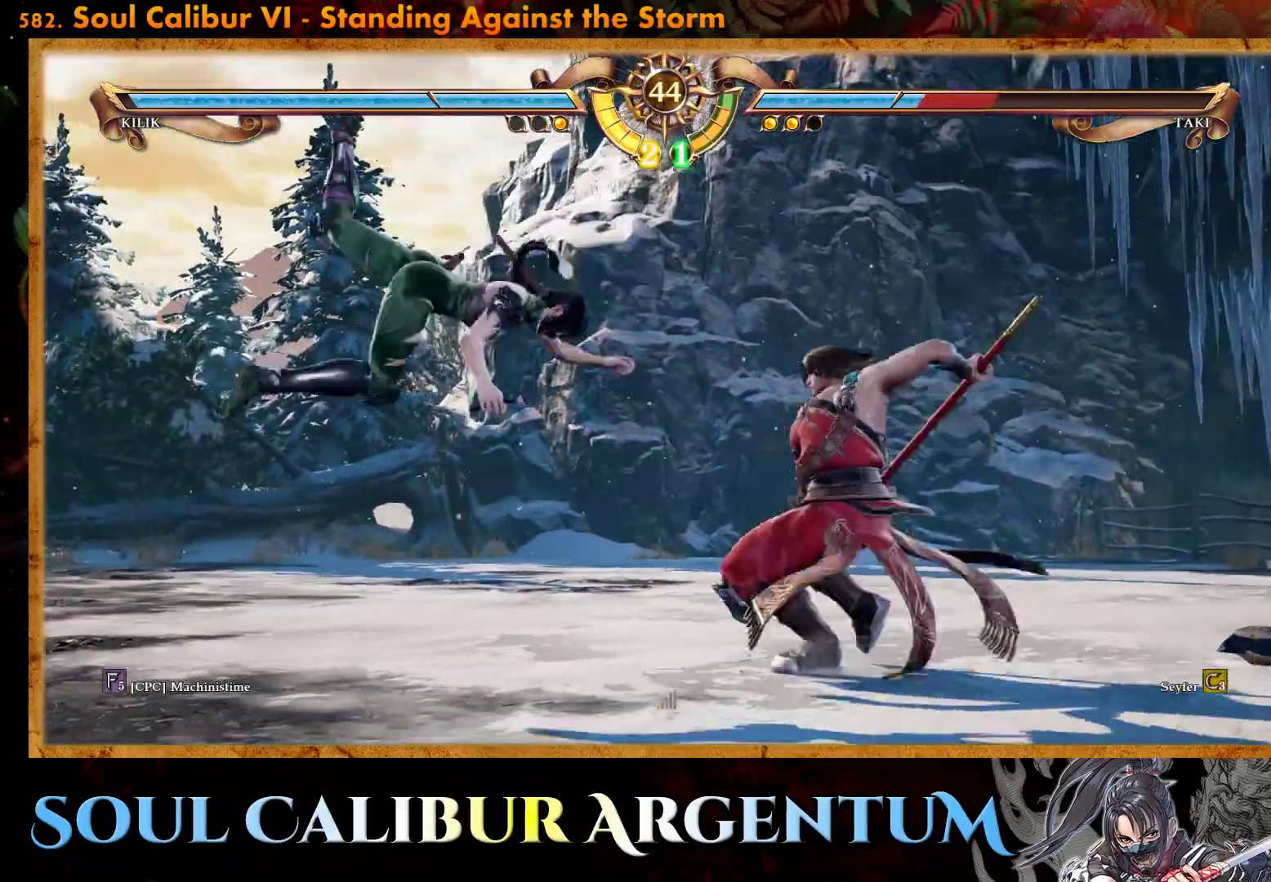
{"buttons": ["CROSS"], "events": [[100, "SQUARE", "down"], [217, "SQUARE", "up"]]}
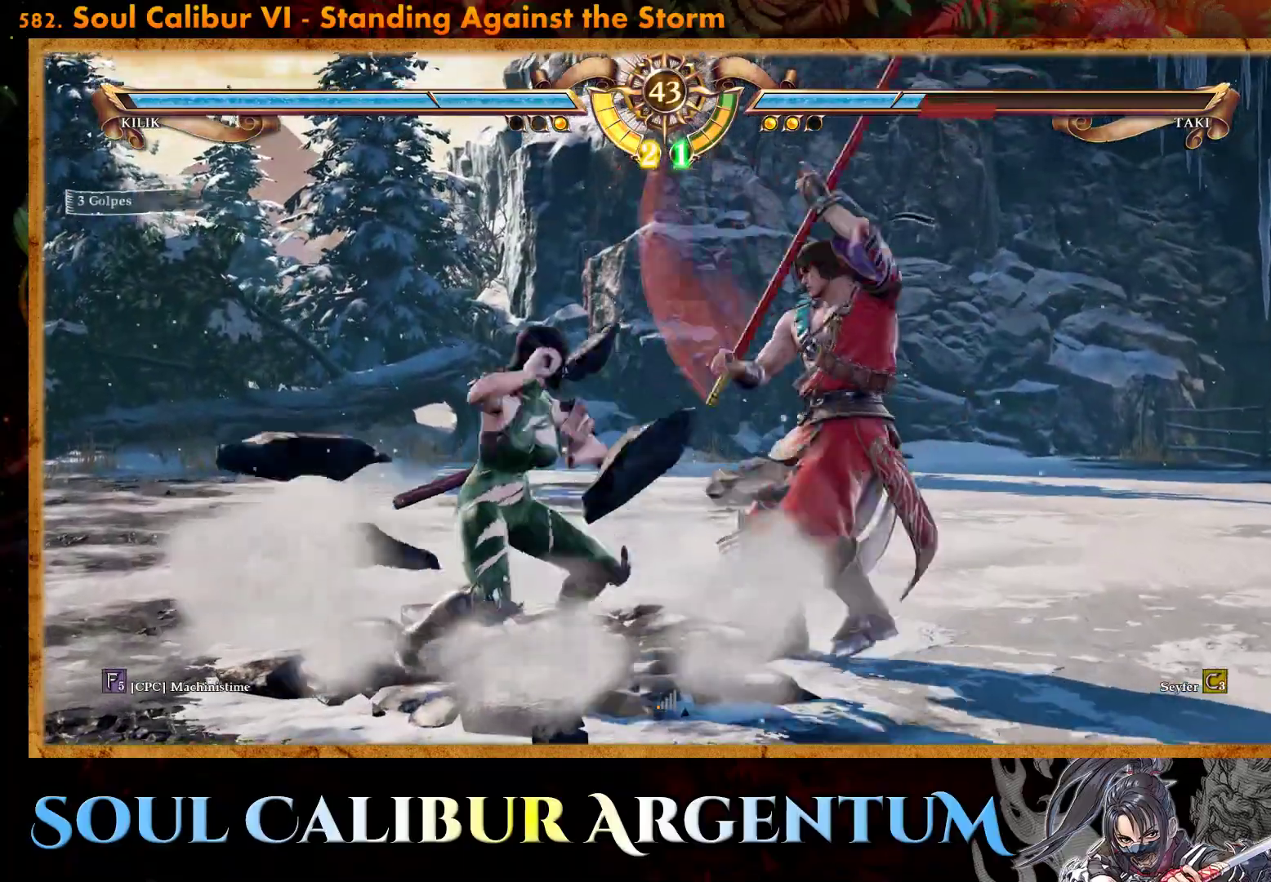
{"buttons": ["DPAD_RIGHT"], "events": [[200, "CROSS", "up"], [283, "SQUARE", "down"], [350, "SQUARE", "up"], [383, "DPAD_RIGHT", "down"]]}
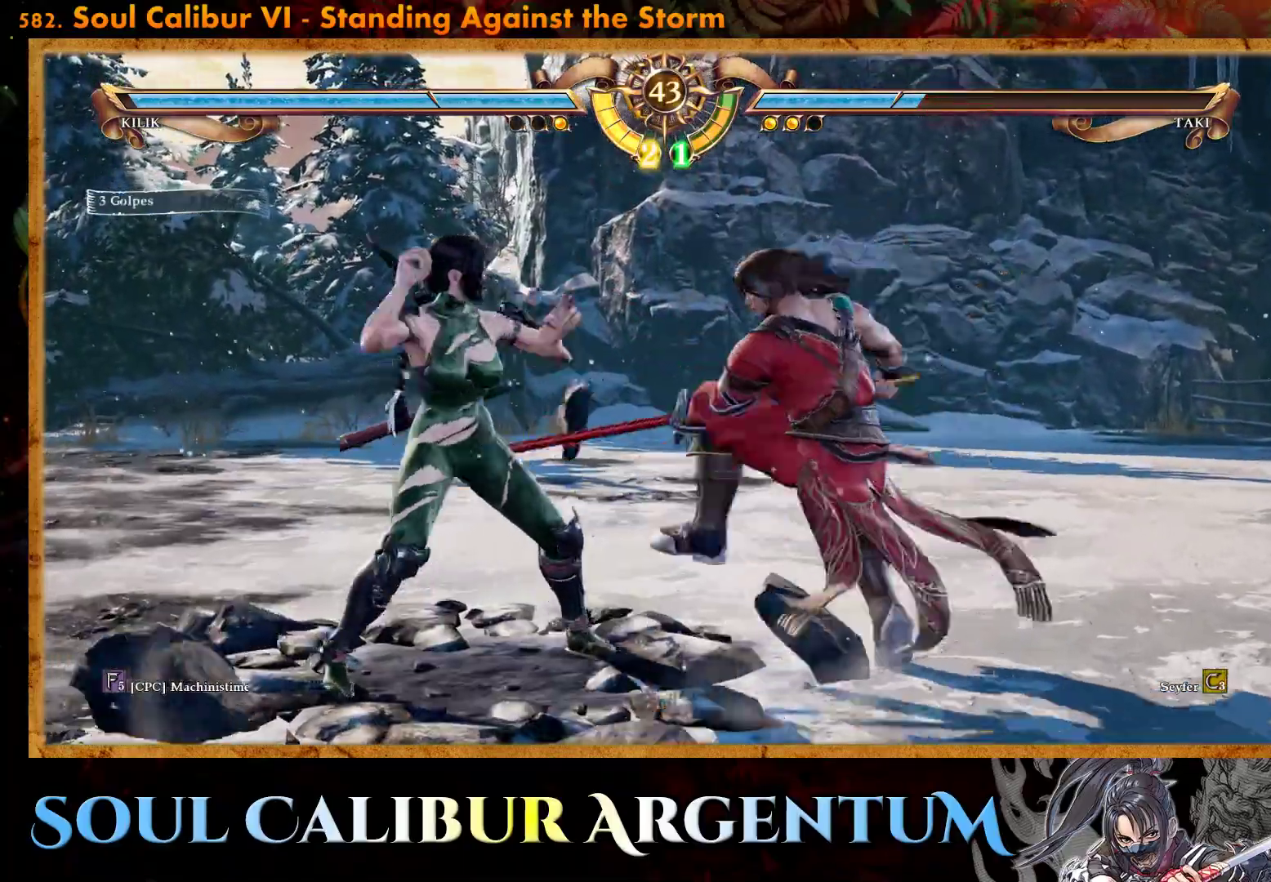
{"buttons": ["CROSS"], "events": [[50, "R2", "down"], [400, "DPAD_RIGHT", "up"], [400, "R2", "up"], [450, "CROSS", "down"]]}
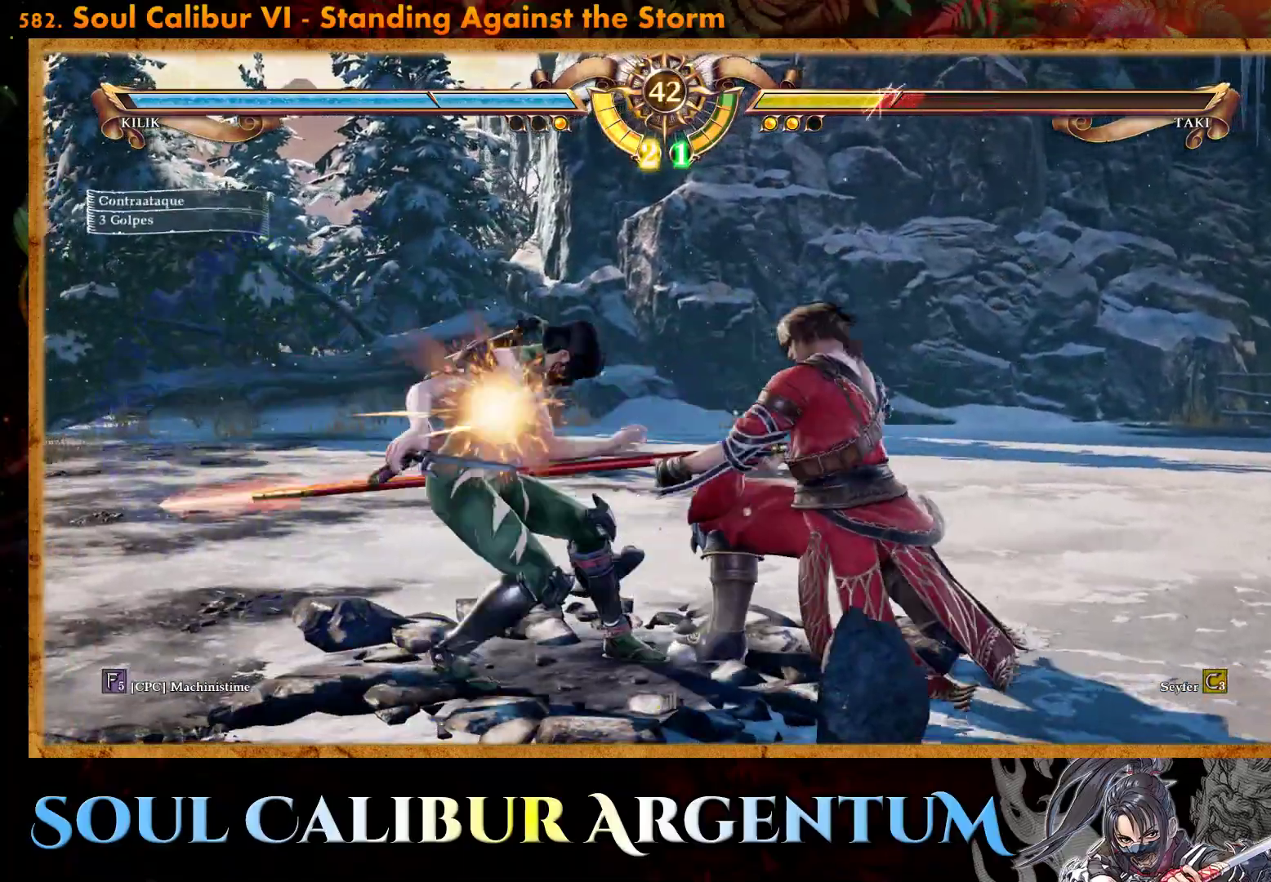
{"buttons": ["CROSS"], "events": []}
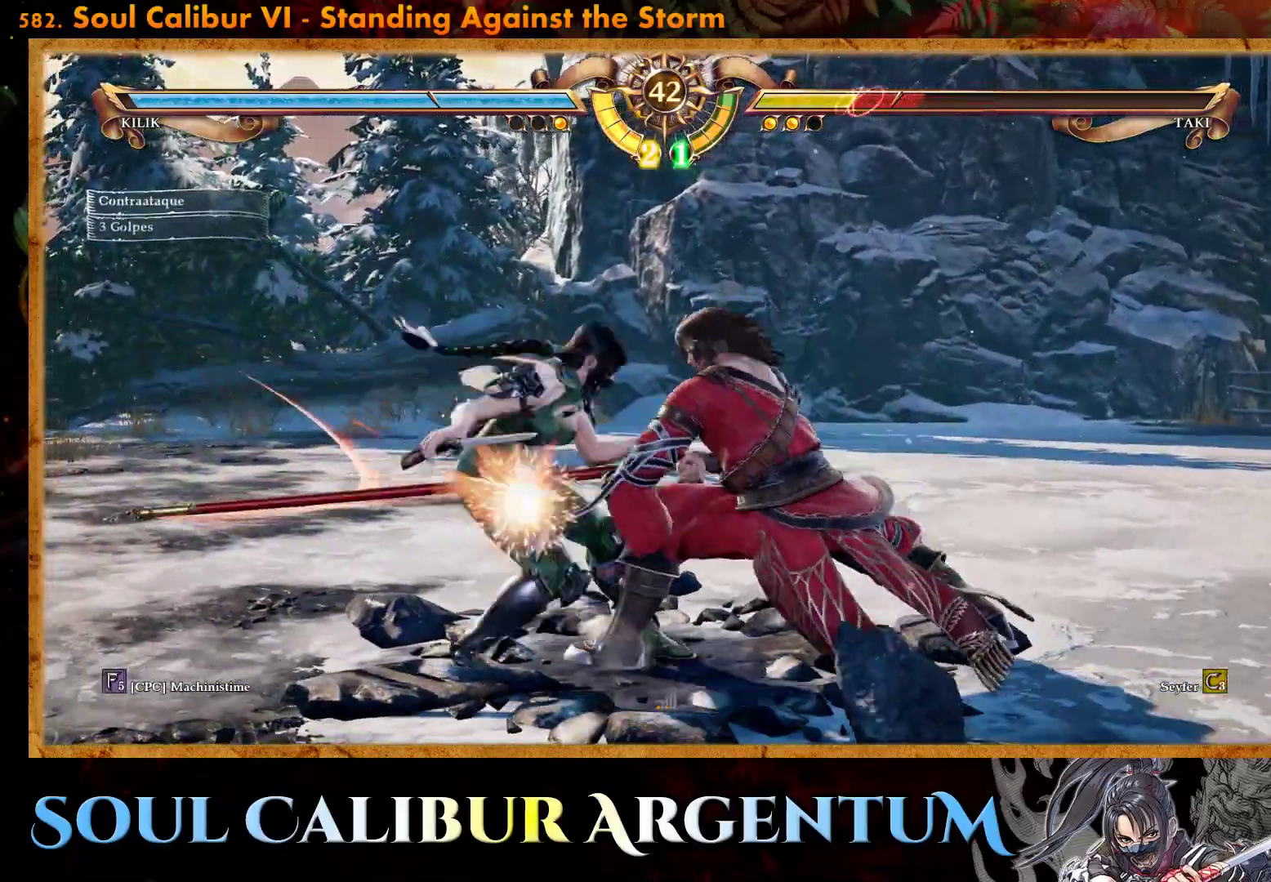
{"buttons": ["CROSS"], "events": []}
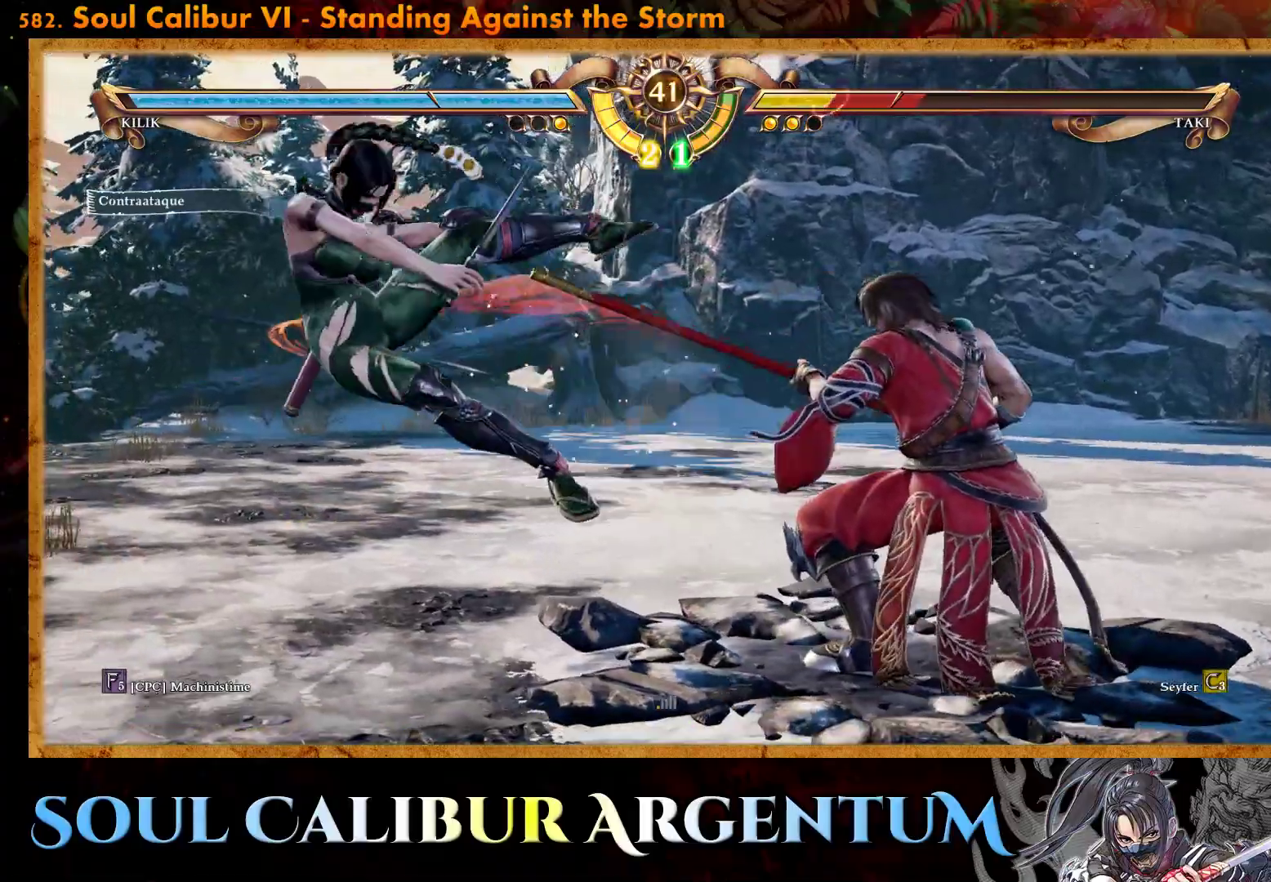
{"buttons": ["CROSS"], "events": [[50, "DPAD_LEFT", "down"], [67, "CROSS", "up"], [150, "CROSS", "down"], [267, "CROSS", "up"], [317, "CROSS", "down"], [417, "DPAD_LEFT", "up"]]}
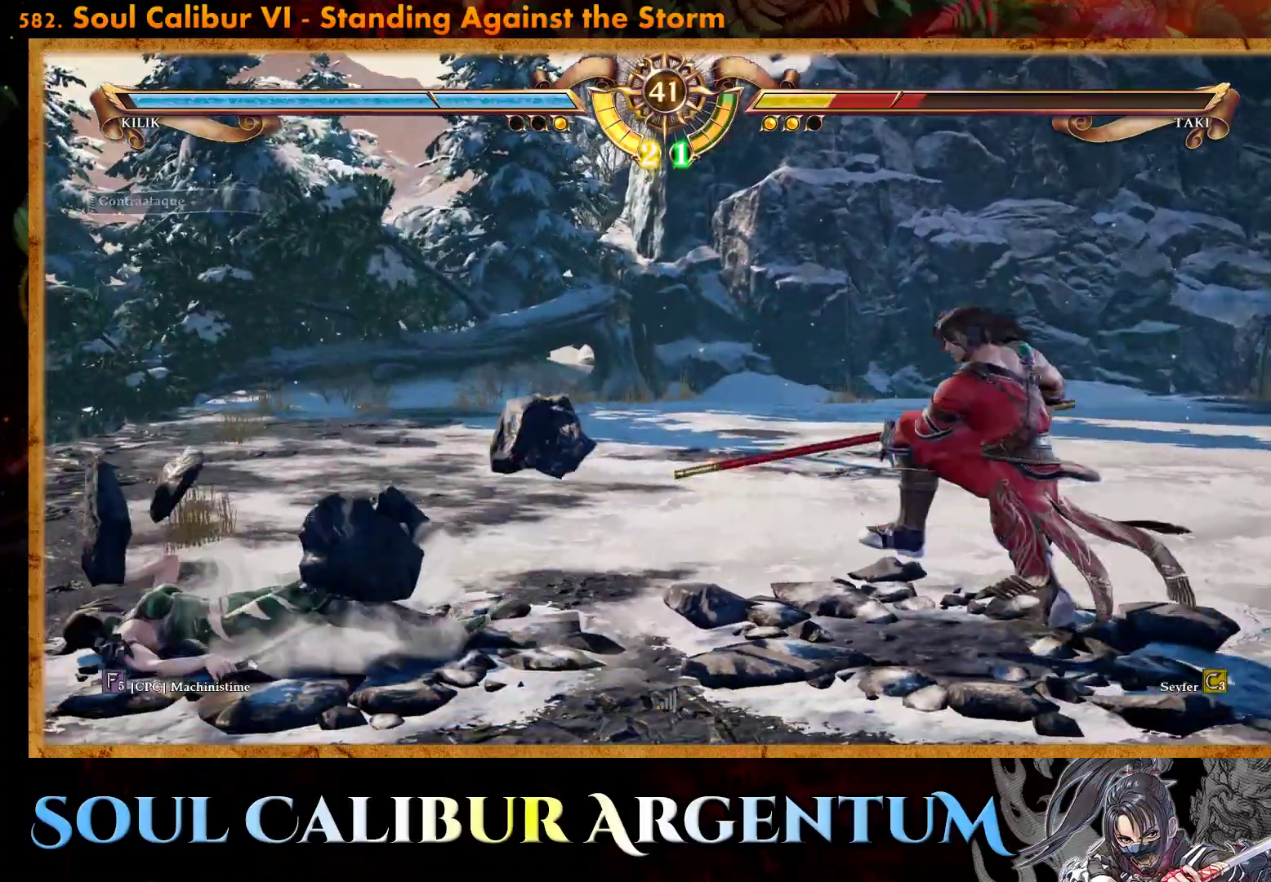
{"buttons": ["CROSS"], "events": [[100, "CROSS", "up"], [133, "DPAD_DOWN", "down"], [150, "DPAD_RIGHT", "down"], [200, "TRIANGLE", "down"], [300, "DPAD_DOWN", "up"], [300, "TRIANGLE", "up"], [317, "DPAD_RIGHT", "up"], [417, "CROSS", "down"]]}
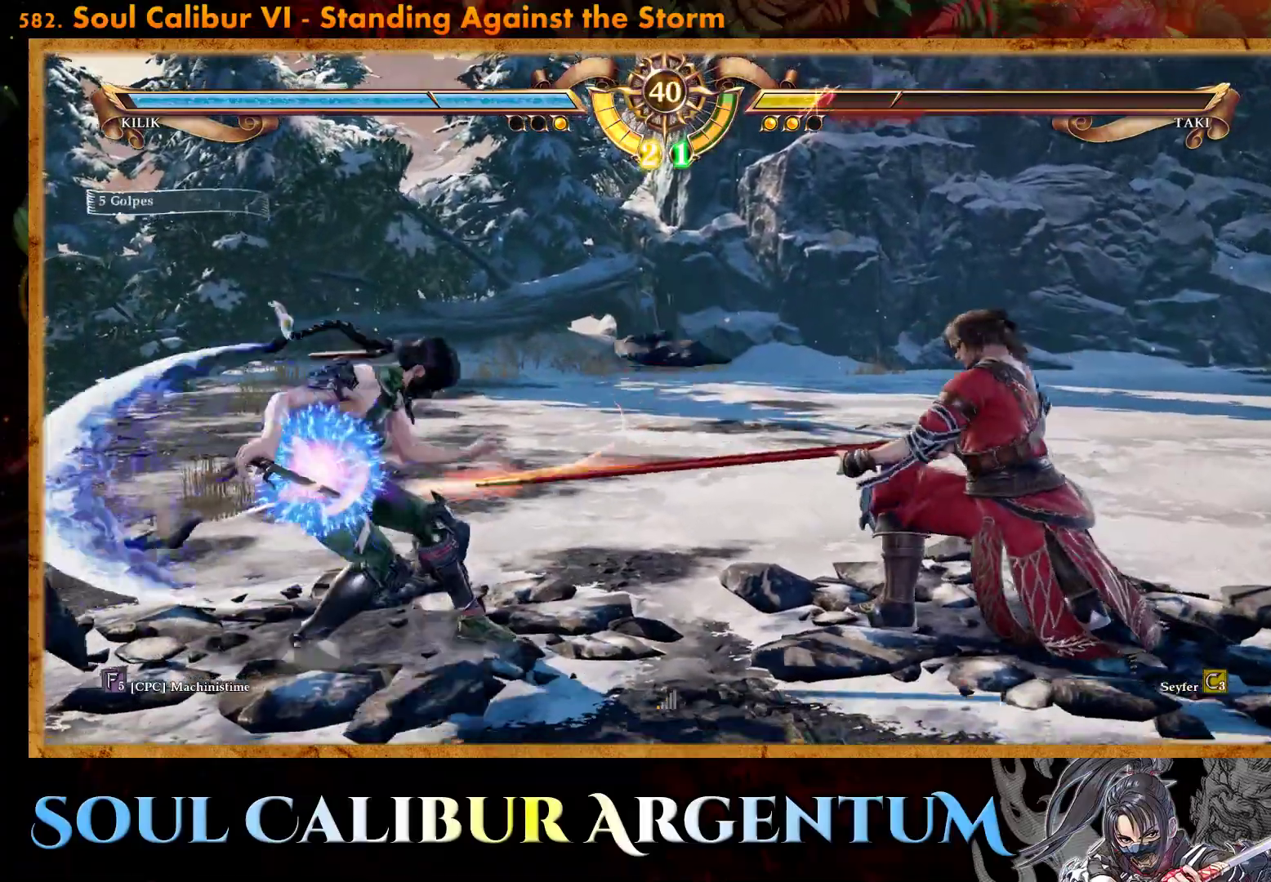
{"buttons": ["CROSS"], "events": []}
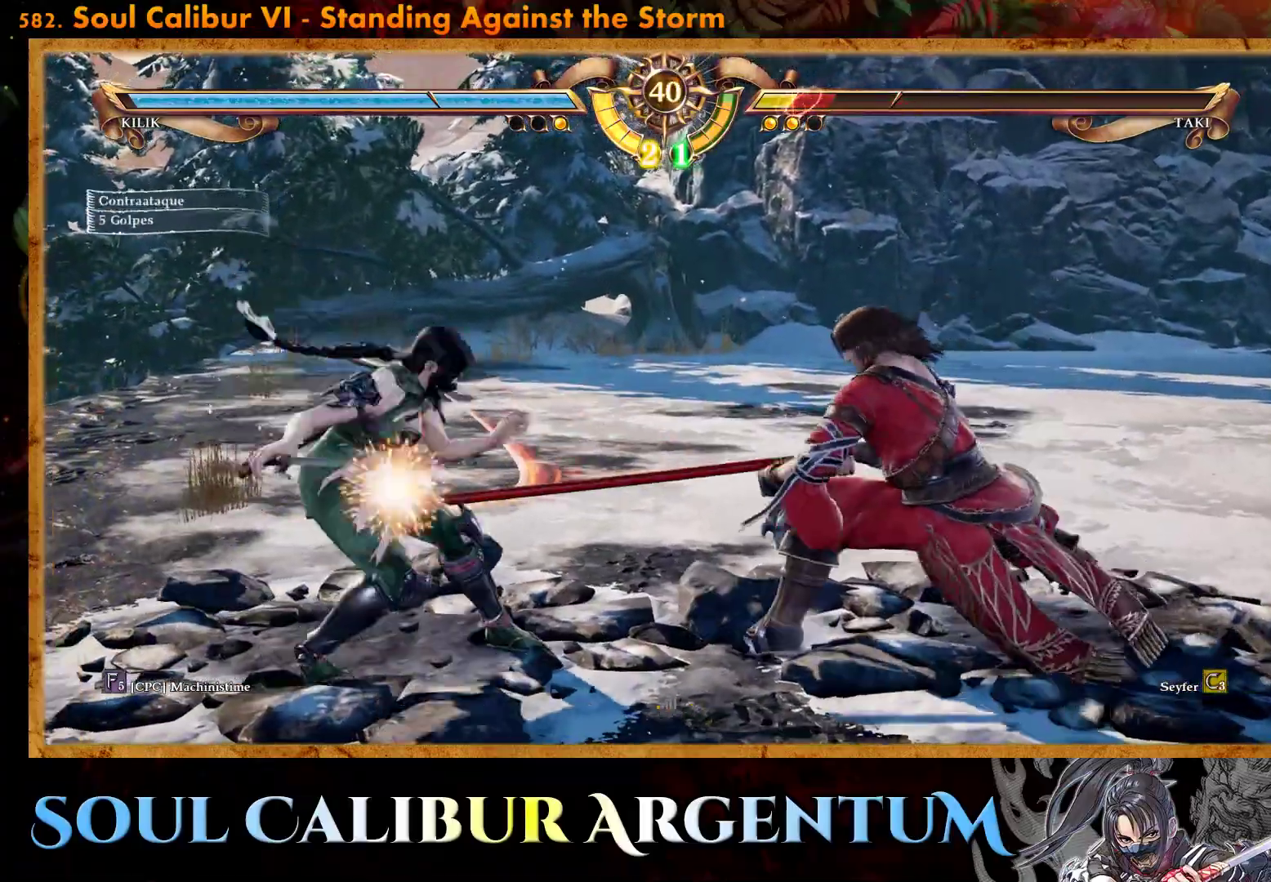
{"buttons": ["CROSS"], "events": []}
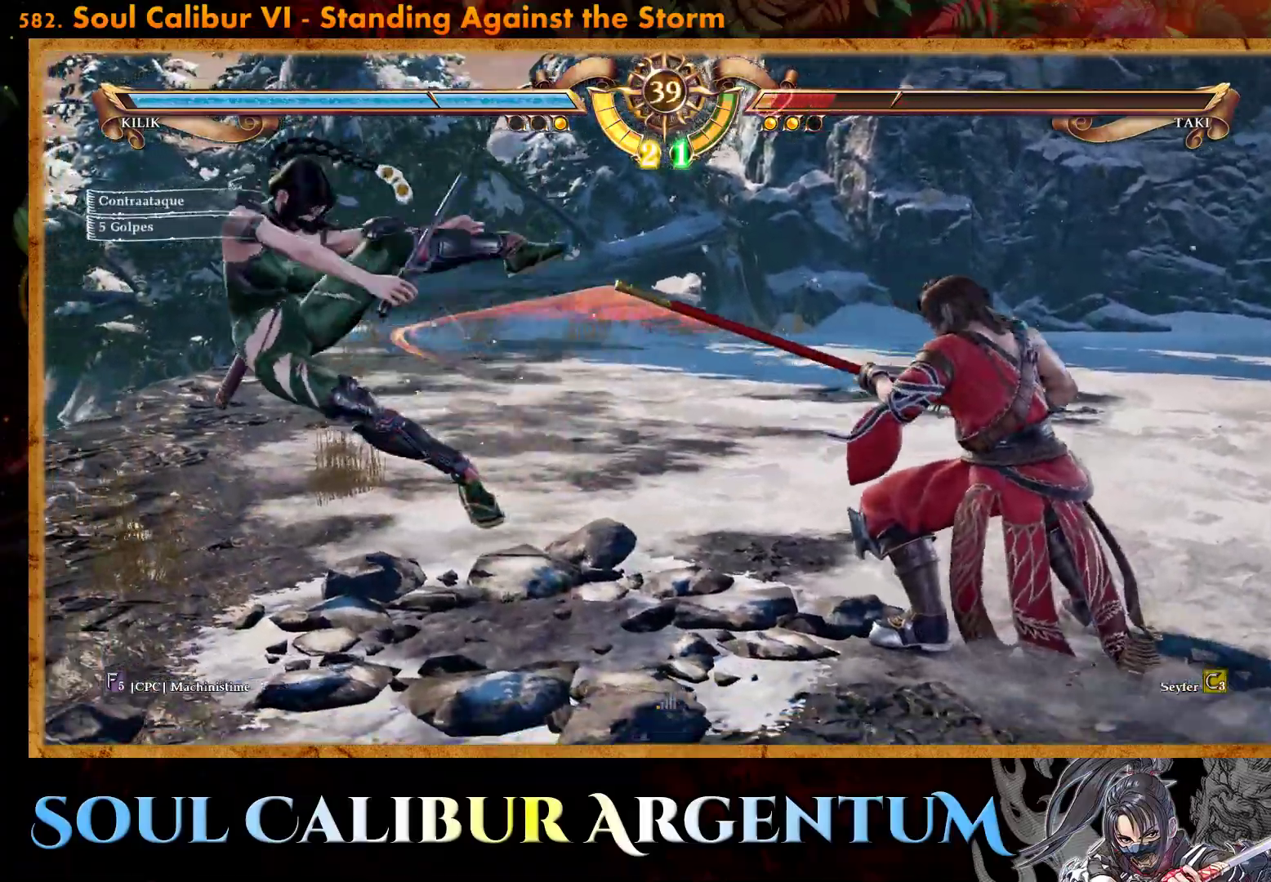
{"buttons": ["DPAD_UP"], "events": [[117, "CROSS", "up"], [217, "DPAD_UP", "down"]]}
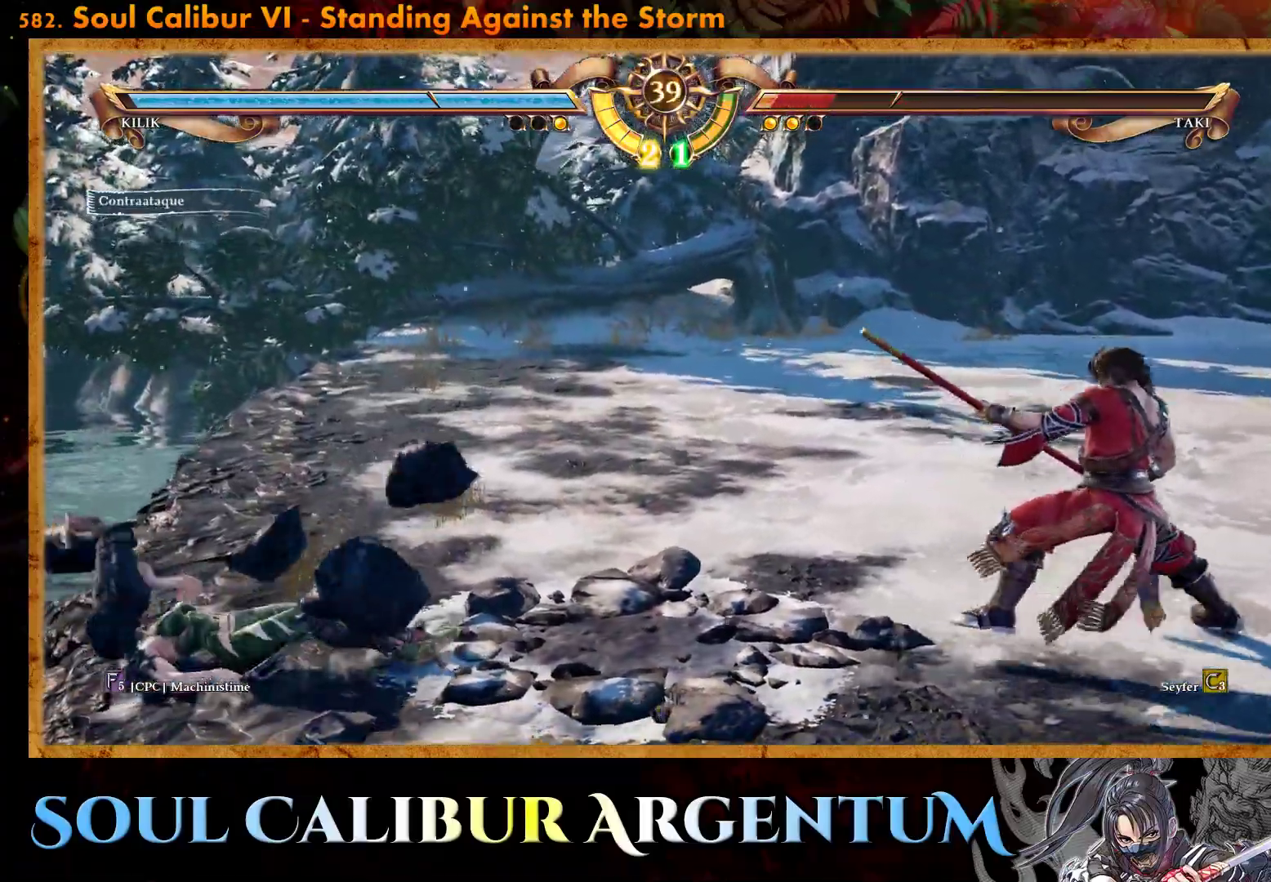
{"buttons": ["CROSS", "SQUARE"], "events": [[267, "DPAD_UP", "up"], [350, "CROSS", "down"], [450, "SQUARE", "down"]]}
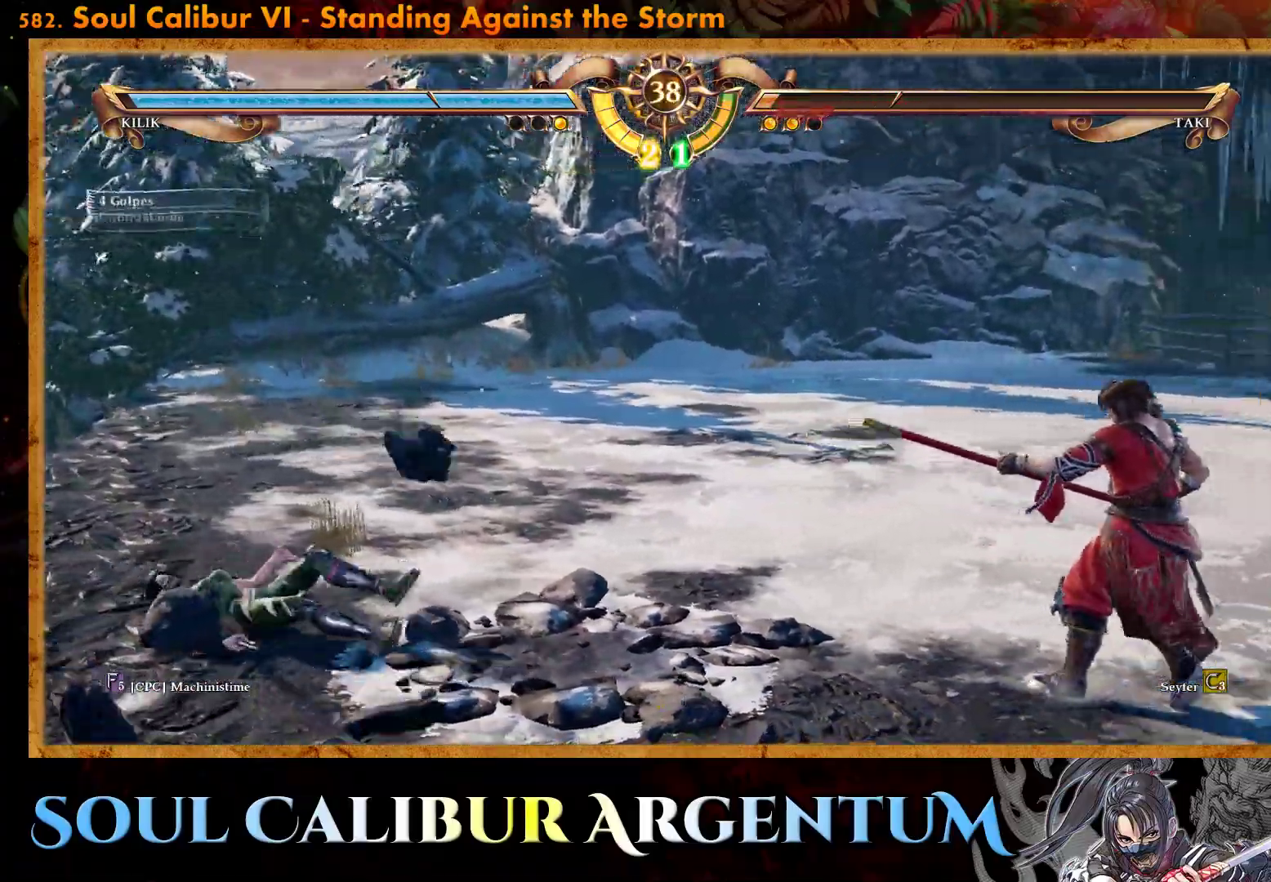
{"buttons": ["CIRCLE", "DPAD_RIGHT"], "events": [[67, "SQUARE", "up"], [200, "CROSS", "up"], [250, "DPAD_RIGHT", "down"], [317, "DPAD_RIGHT", "up"], [417, "DPAD_RIGHT", "down"], [467, "CIRCLE", "down"]]}
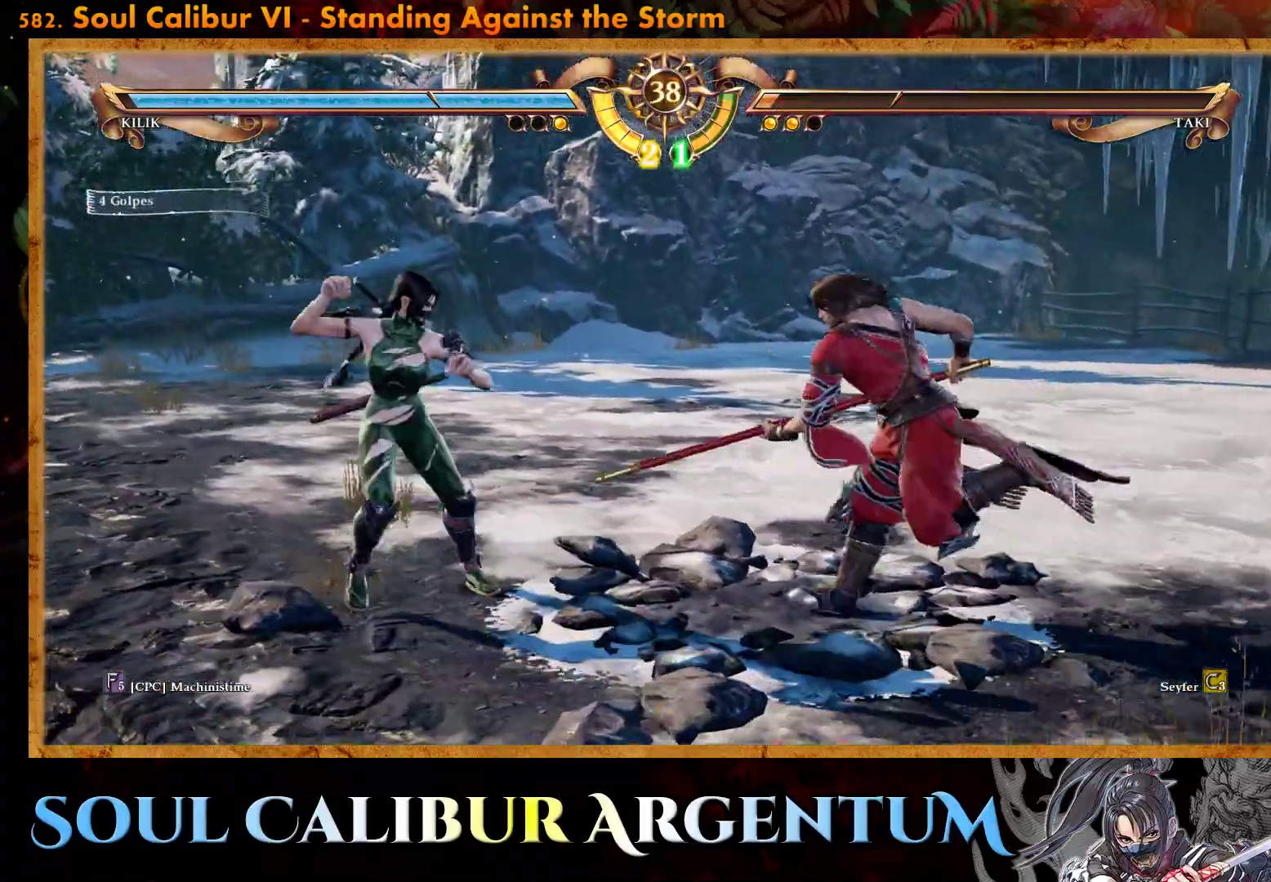
{"buttons": ["CROSS"], "events": [[67, "CIRCLE", "up"], [83, "DPAD_RIGHT", "up"], [117, "CROSS", "down"]]}
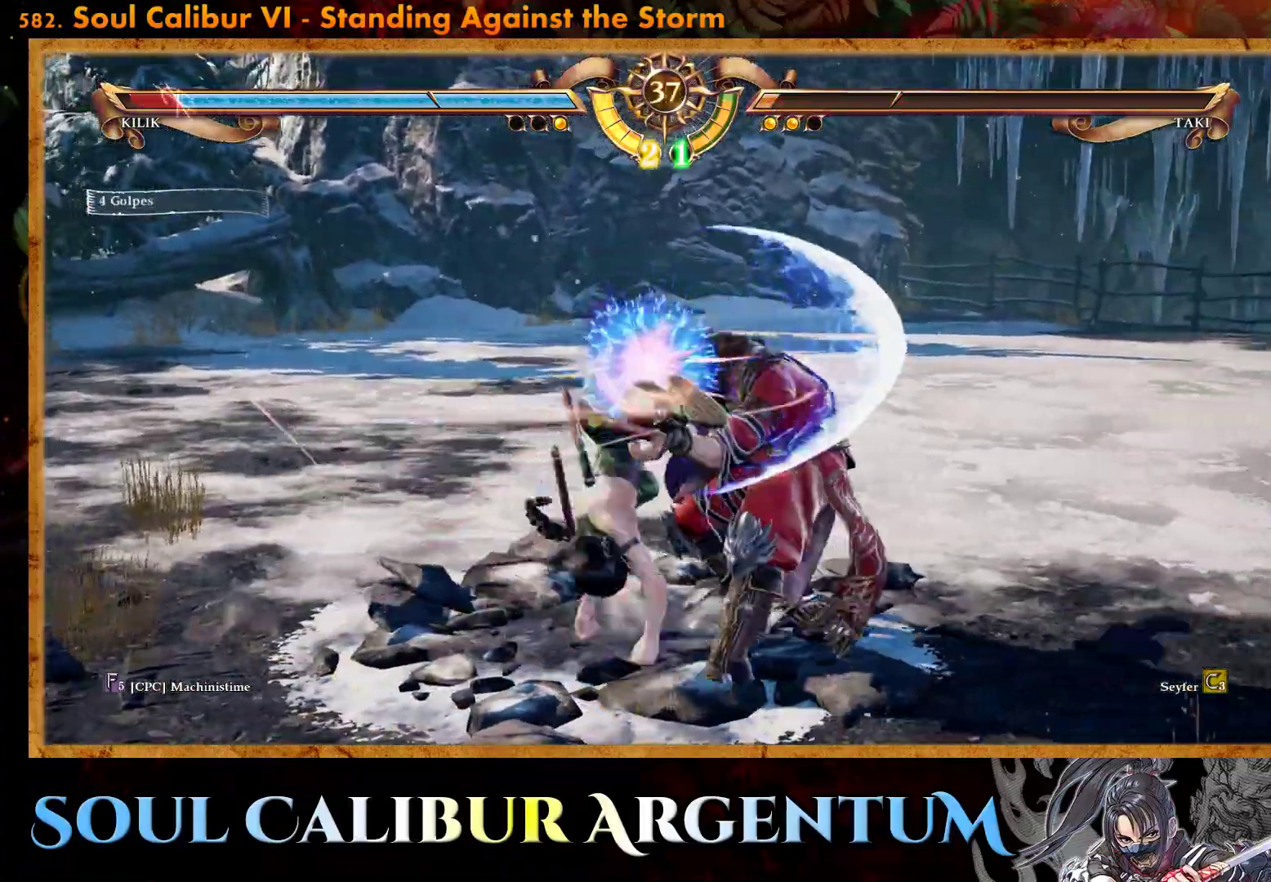
{"buttons": ["SQUARE", "DPAD_UP", "DPAD_RIGHT"], "events": [[383, "DPAD_UP", "down"], [417, "DPAD_RIGHT", "down"], [433, "CROSS", "up"], [467, "SQUARE", "down"]]}
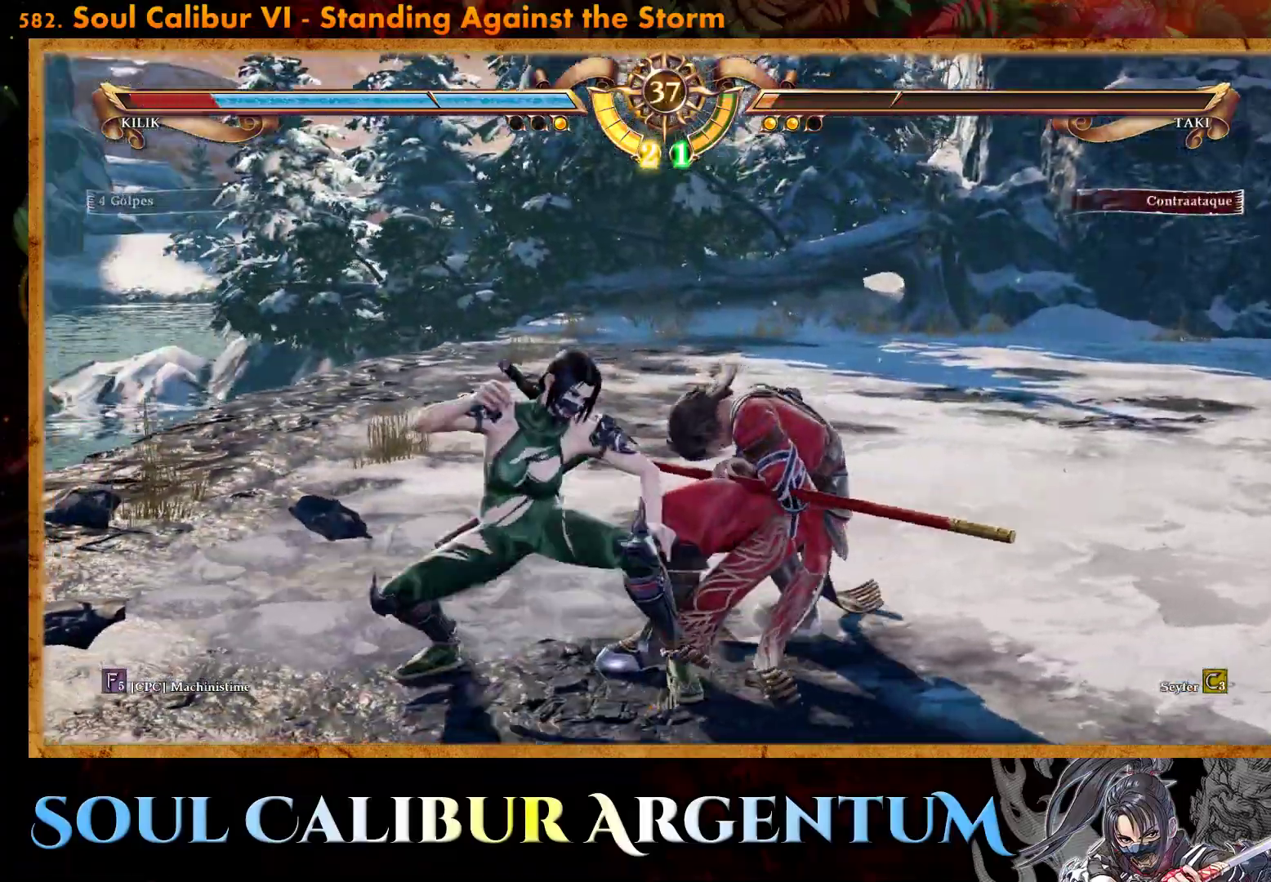
{"buttons": ["CROSS", "DPAD_UP", "DPAD_RIGHT"], "events": [[67, "SQUARE", "up"], [133, "CROSS", "down"]]}
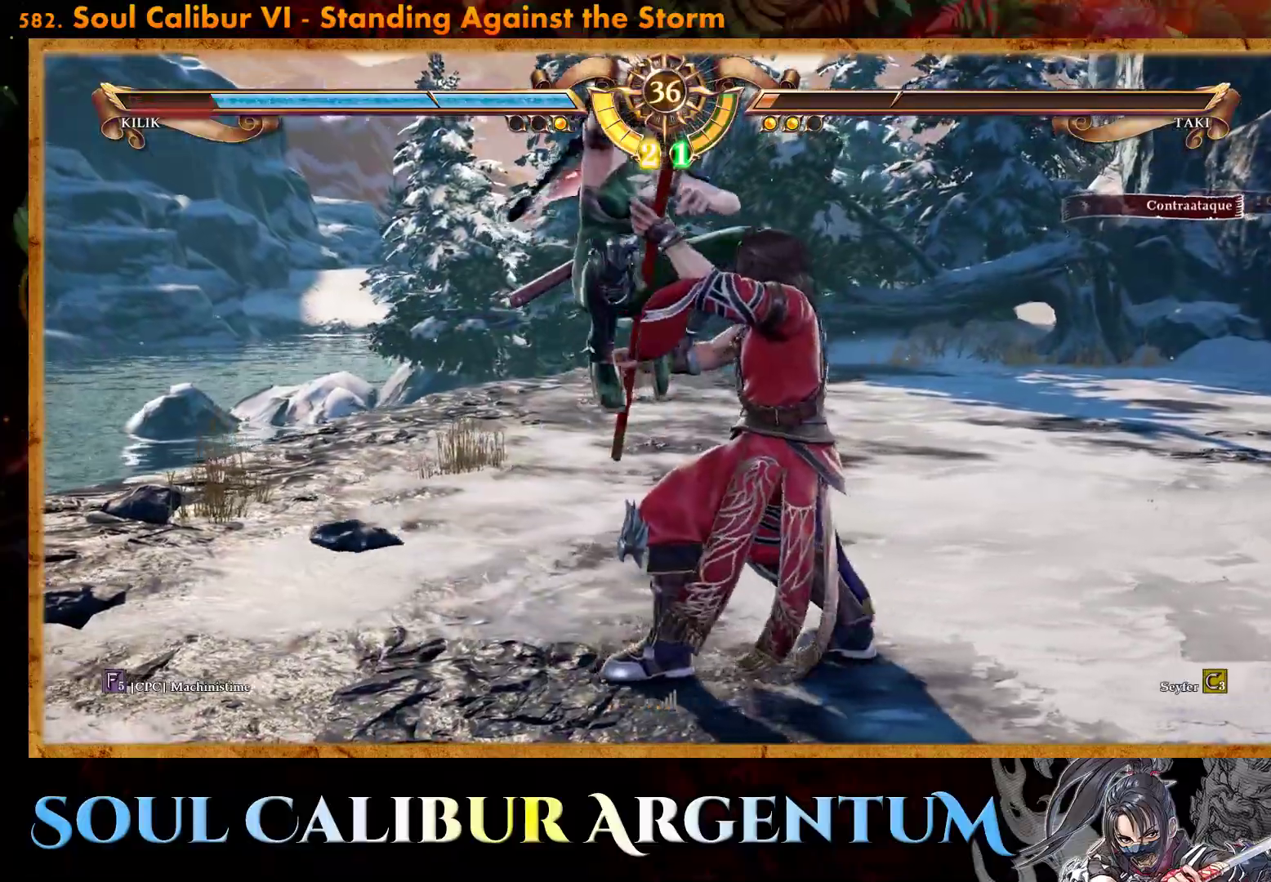
{"buttons": [], "events": [[250, "DPAD_RIGHT", "up"], [267, "DPAD_UP", "up"], [283, "CROSS", "up"]]}